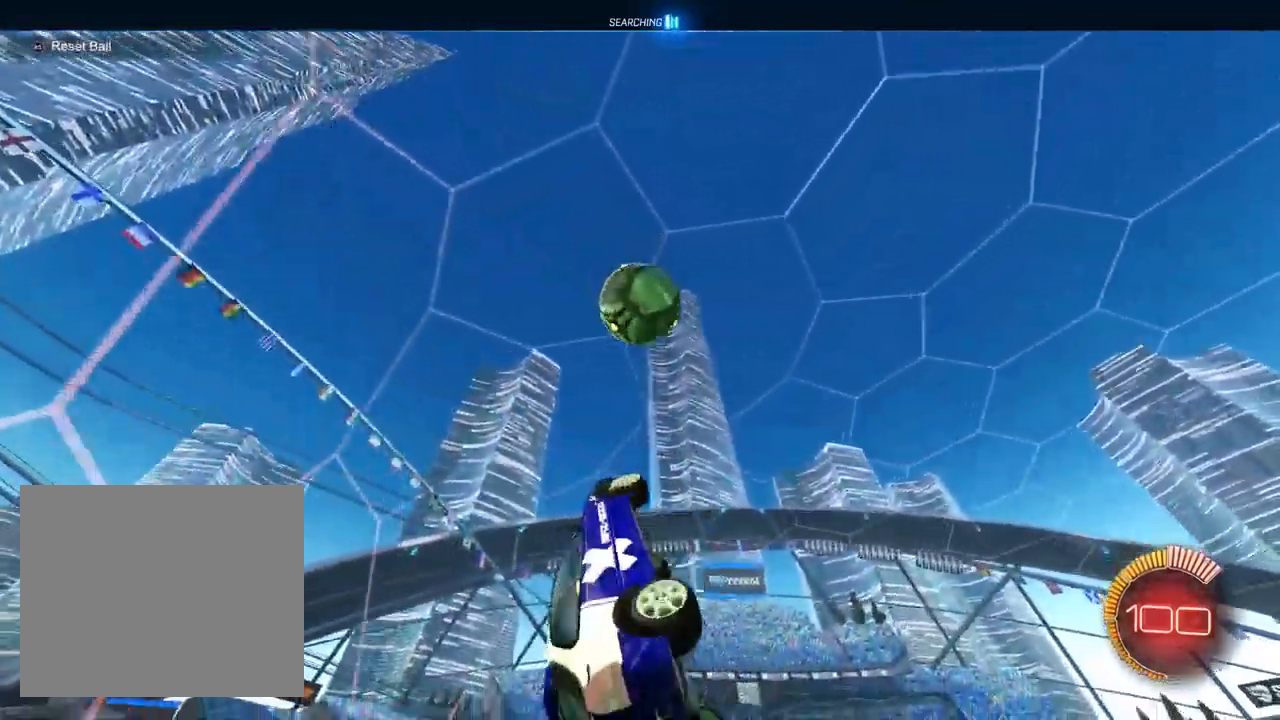
Gameplay with a controller (PlayStation layout); each line is a JSON object with the inputs held at the frame after it (dt_ms = milliseconds from this image to that frame). "events" lists button and stick changes between this image and that frame as [ms after this image, input, new state], when the widget could be followed in between.
{"dt_ms": 500, "buttons": ["CROSS", "L1", "R2"], "left_stick": "down", "right_stick": "center", "events": [[33, "left_stick", "up-right"], [83, "TRIANGLE", "down"], [183, "TRIANGLE", "up"], [200, "left_stick", "center"], [217, "R1", "up"], [333, "left_stick", "up-right"], [417, "CROSS", "down"], [500, "left_stick", "down"]]}
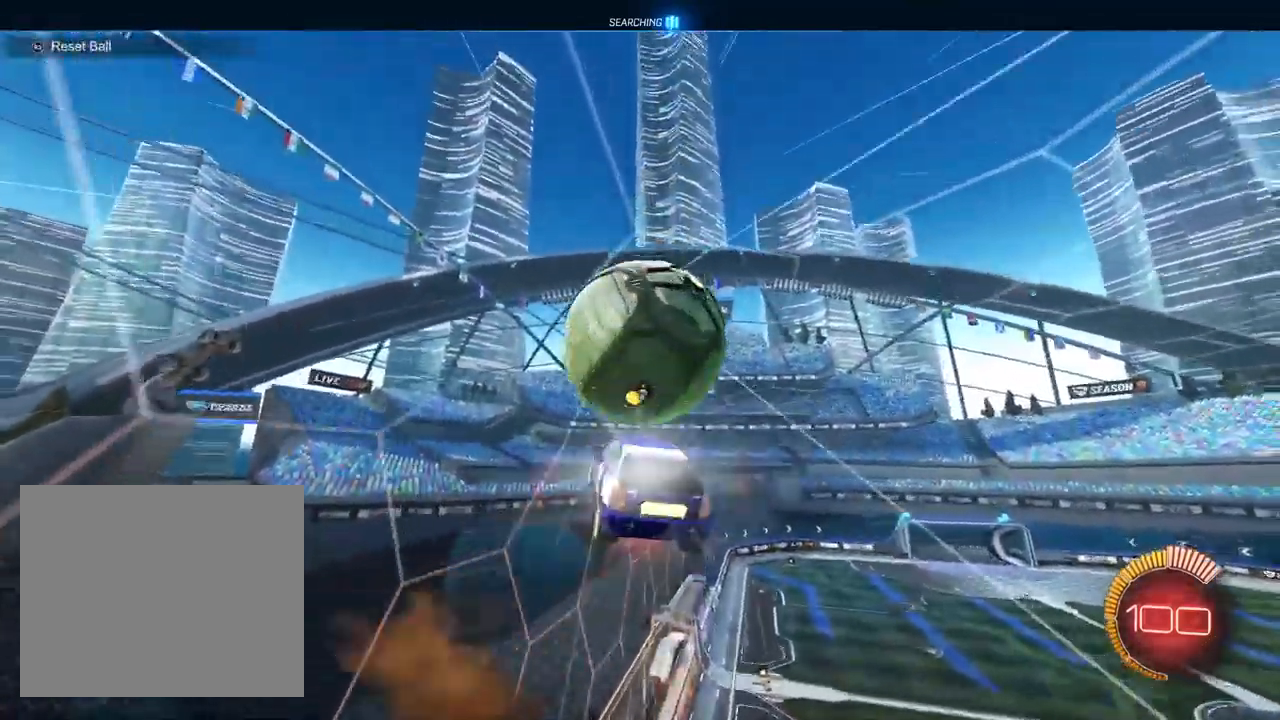
{"dt_ms": 500, "buttons": ["SQUARE", "L1", "R2"], "left_stick": "down-left", "right_stick": "center", "events": [[33, "CROSS", "up"], [350, "SQUARE", "down"], [417, "left_stick", "down-left"]]}
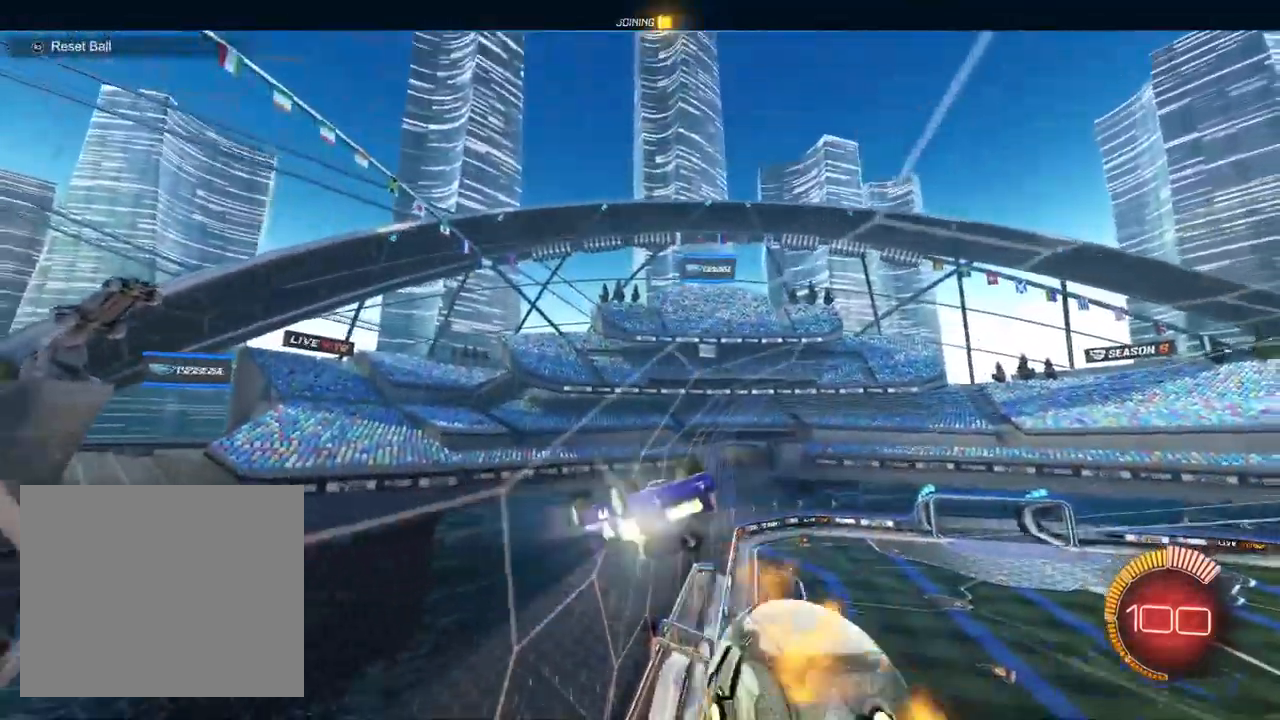
{"dt_ms": 500, "buttons": ["SQUARE", "L1", "R2"], "left_stick": "down-left", "right_stick": "center", "events": []}
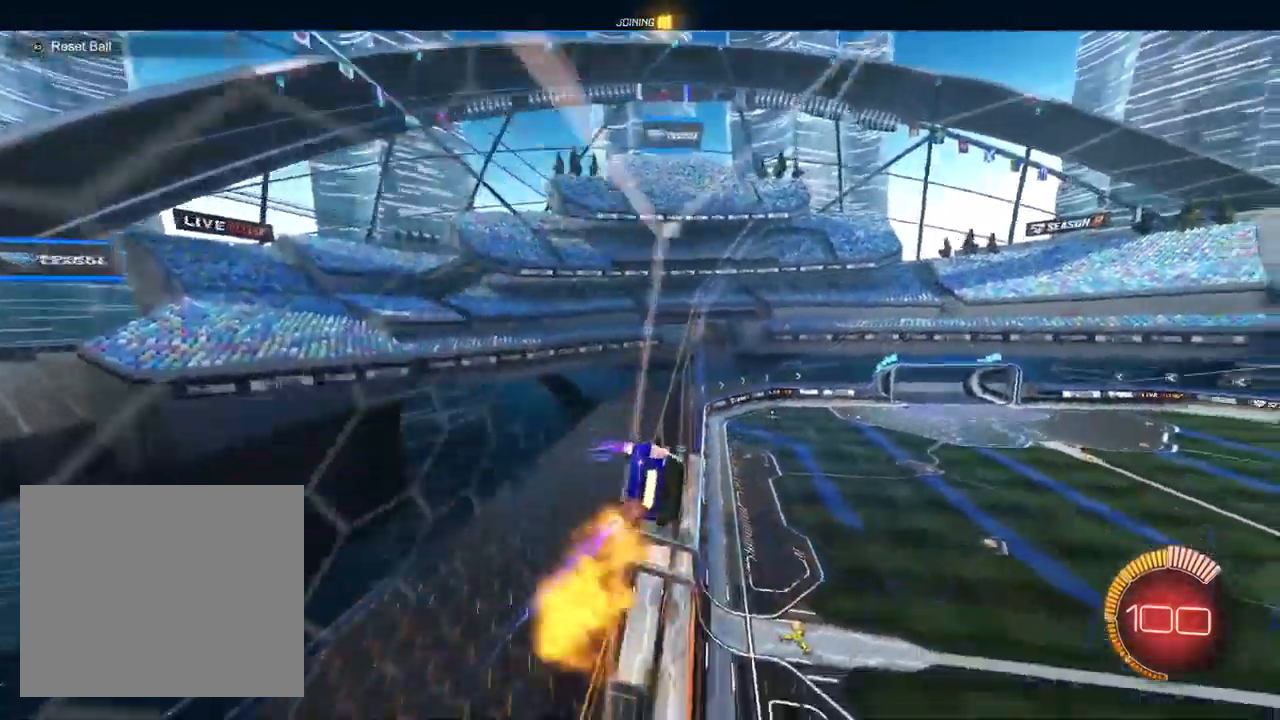
{"dt_ms": 1000, "buttons": ["R1"], "left_stick": "down", "right_stick": "center"}
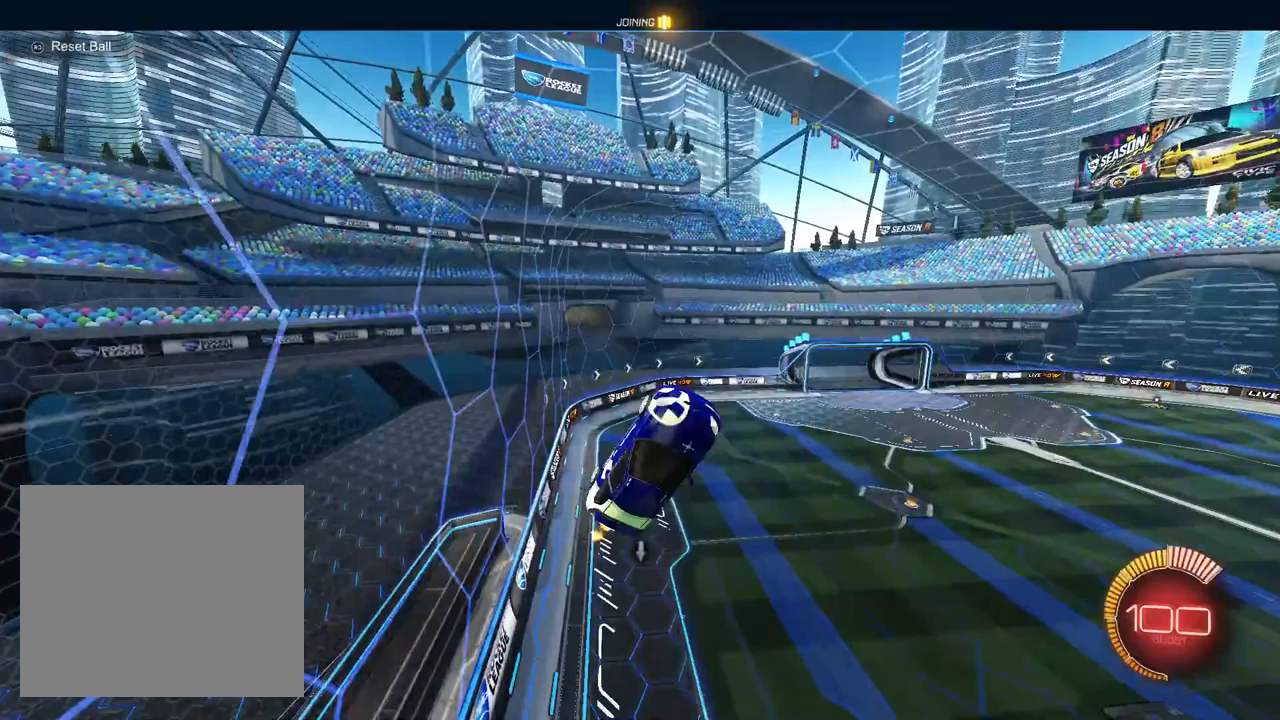
{"dt_ms": 500, "buttons": ["R1"], "left_stick": "center", "right_stick": "center", "events": [[33, "R1", "up"], [117, "L1", "down"], [133, "left_stick", "down-left"], [383, "R1", "down"], [467, "L1", "up"], [483, "left_stick", "center"]]}
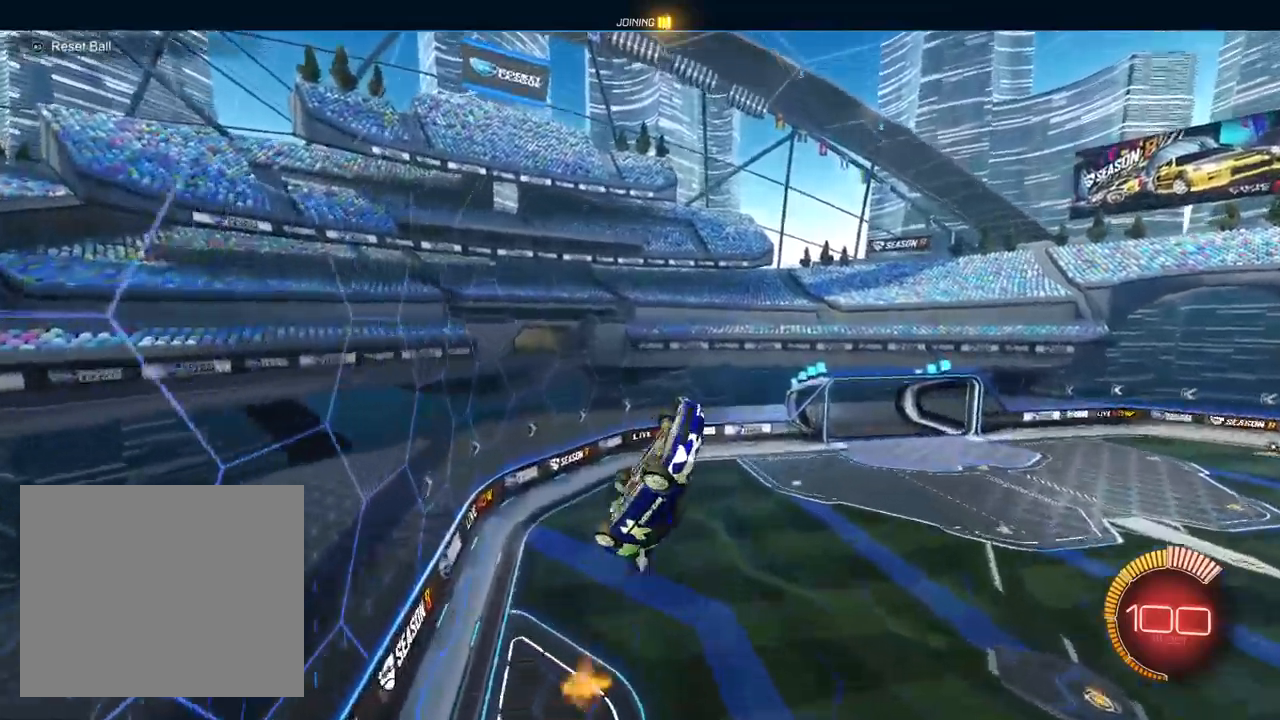
{"dt_ms": 500, "buttons": [], "left_stick": "down", "right_stick": "center", "events": [[17, "R1", "up"], [217, "left_stick", "down"]]}
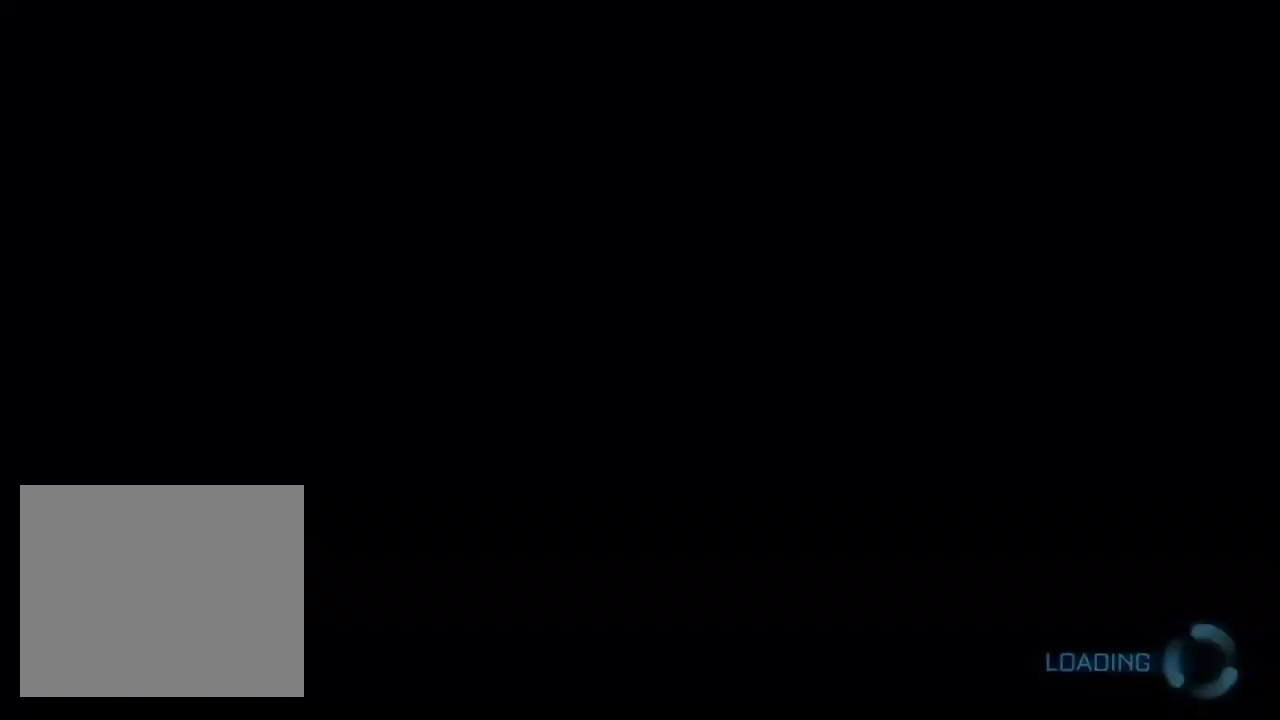
{"dt_ms": 500, "buttons": ["CIRCLE"], "left_stick": "center", "right_stick": "center", "events": [[50, "left_stick", "center"], [483, "CIRCLE", "down"]]}
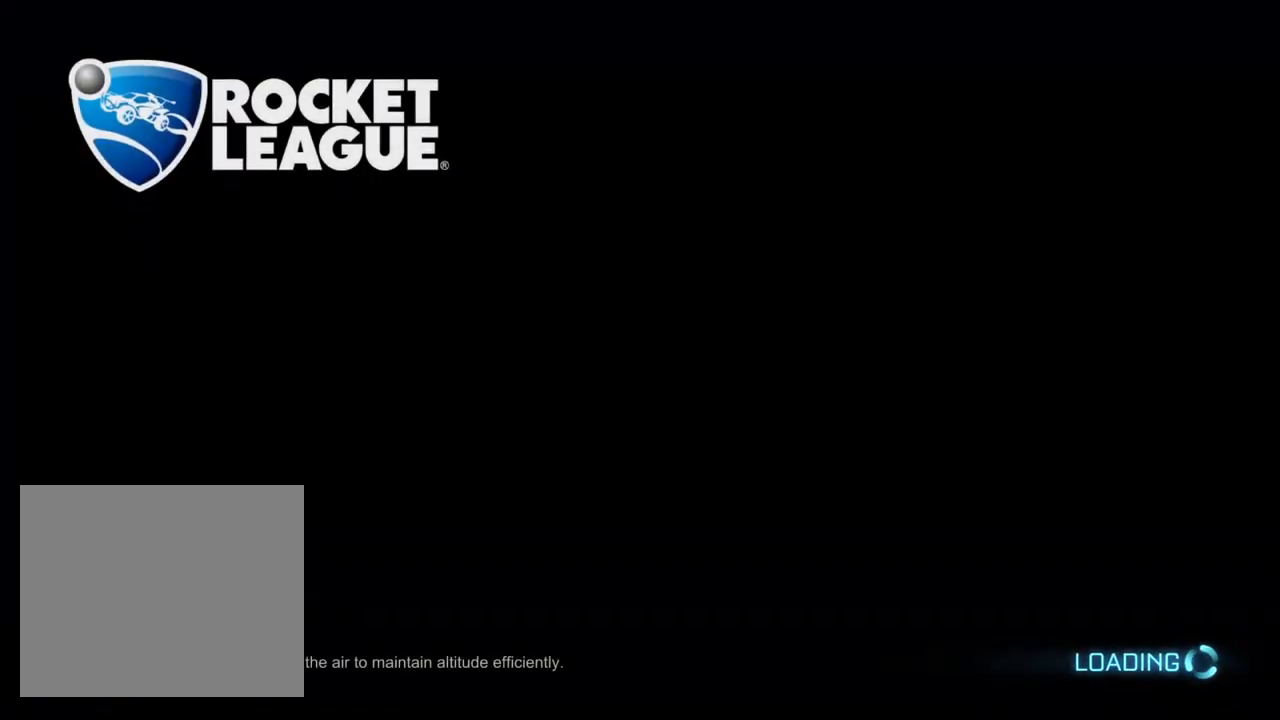
{"dt_ms": 500, "buttons": [], "left_stick": "center", "right_stick": "center", "events": [[33, "CROSS", "down"], [183, "CROSS", "up"], [267, "CROSS", "down"], [450, "CROSS", "up"], [467, "CIRCLE", "up"]]}
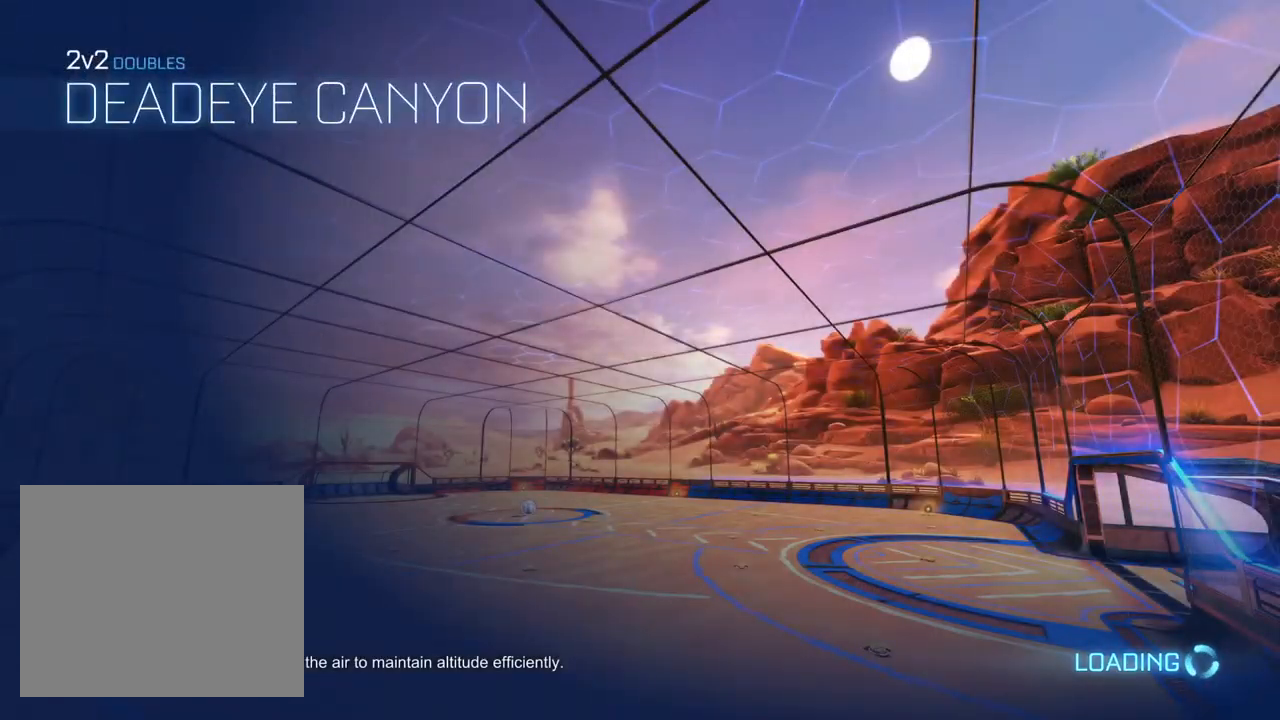
{"dt_ms": 500, "buttons": [], "left_stick": "center", "right_stick": "center", "events": []}
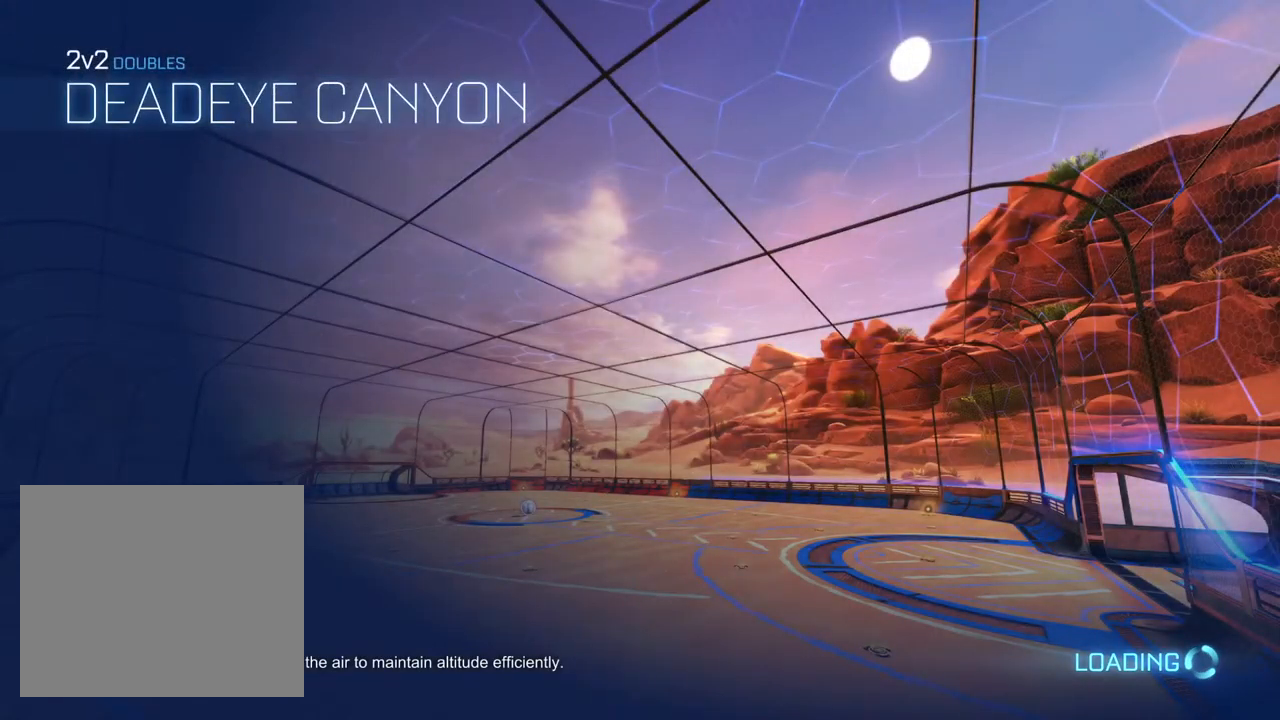
{"dt_ms": 500, "buttons": [], "left_stick": "center", "right_stick": "center", "events": []}
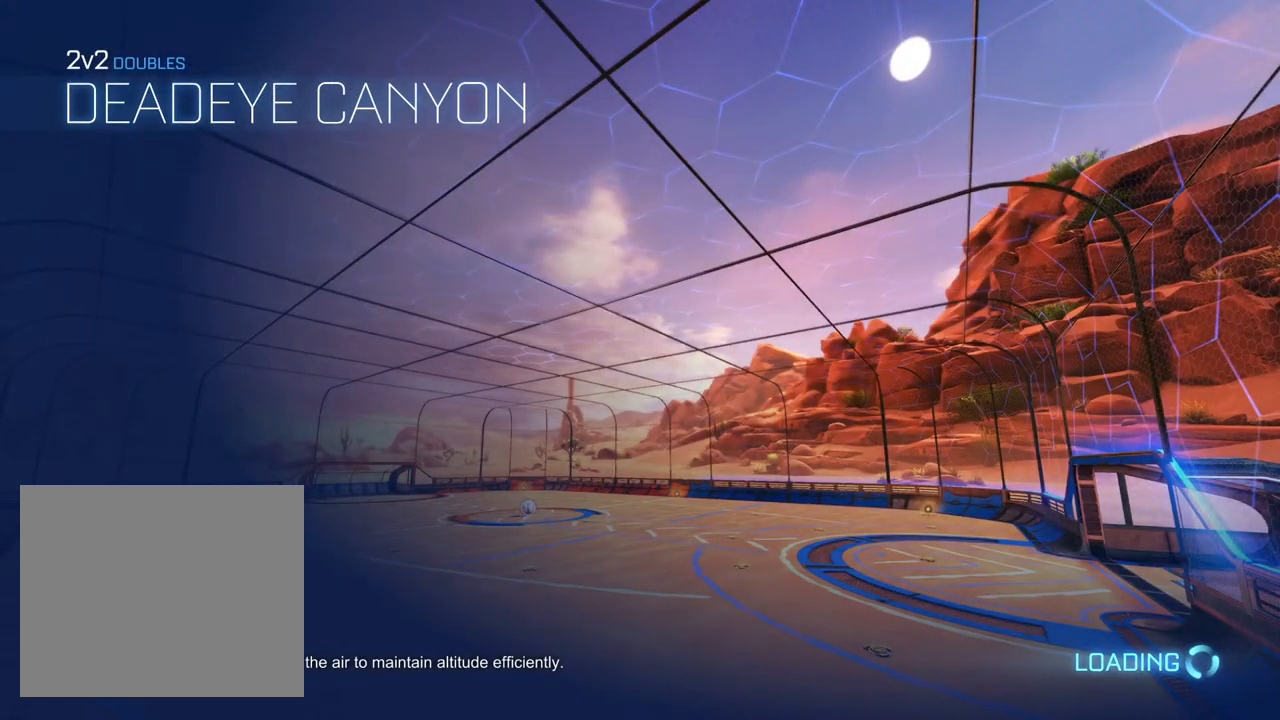
{"dt_ms": 500, "buttons": [], "left_stick": "center", "right_stick": "center", "events": []}
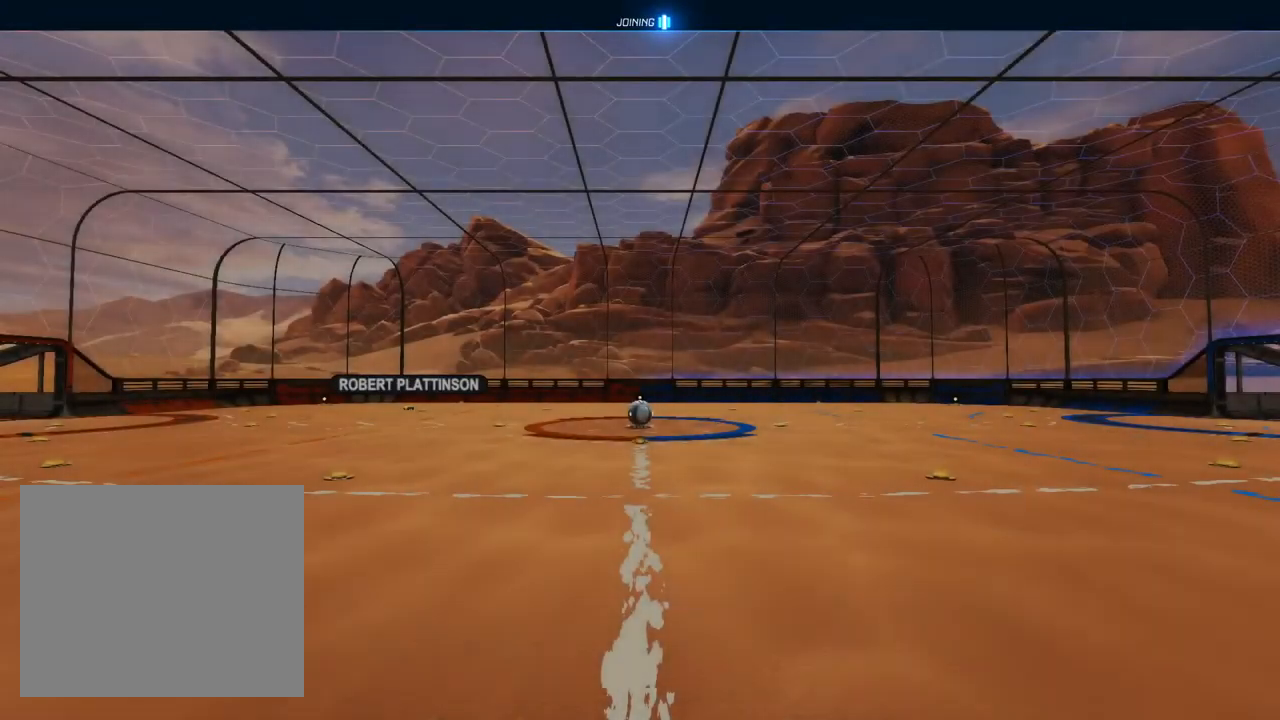
{"dt_ms": 500, "buttons": [], "left_stick": "center", "right_stick": "center", "events": []}
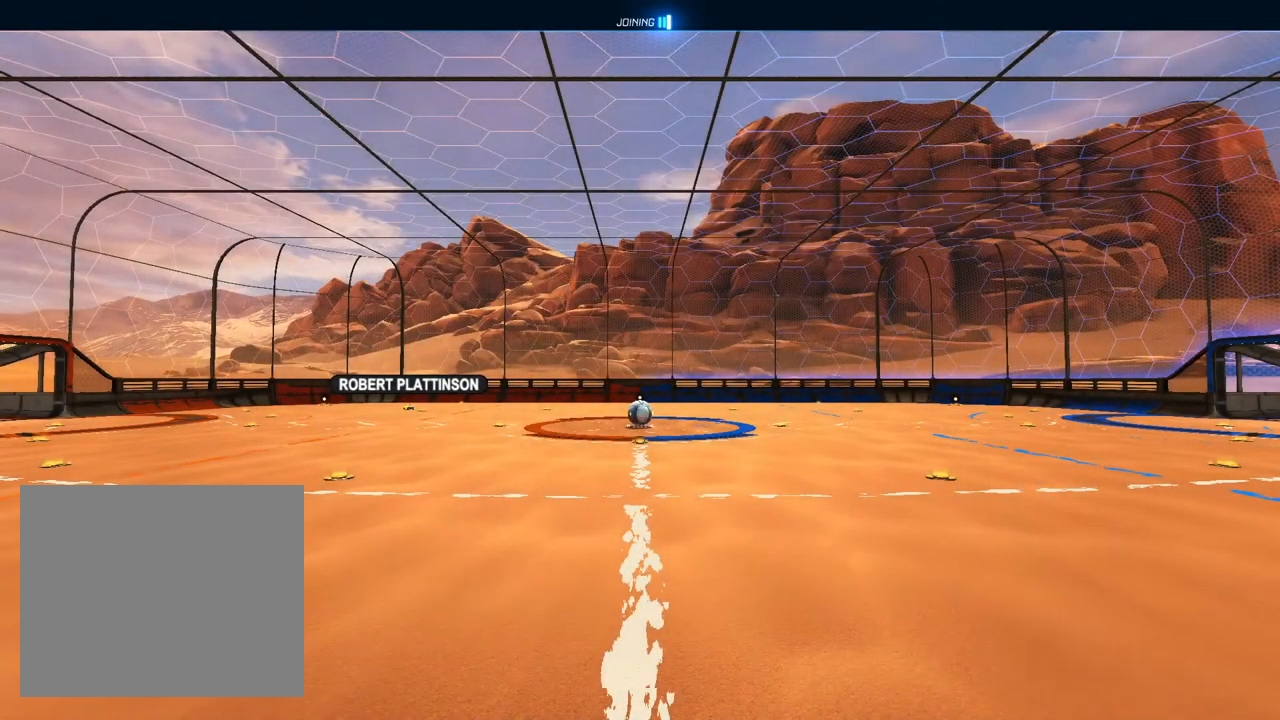
{"dt_ms": 500, "buttons": ["CIRCLE"], "left_stick": "center", "right_stick": "center", "events": [[483, "CIRCLE", "down"]]}
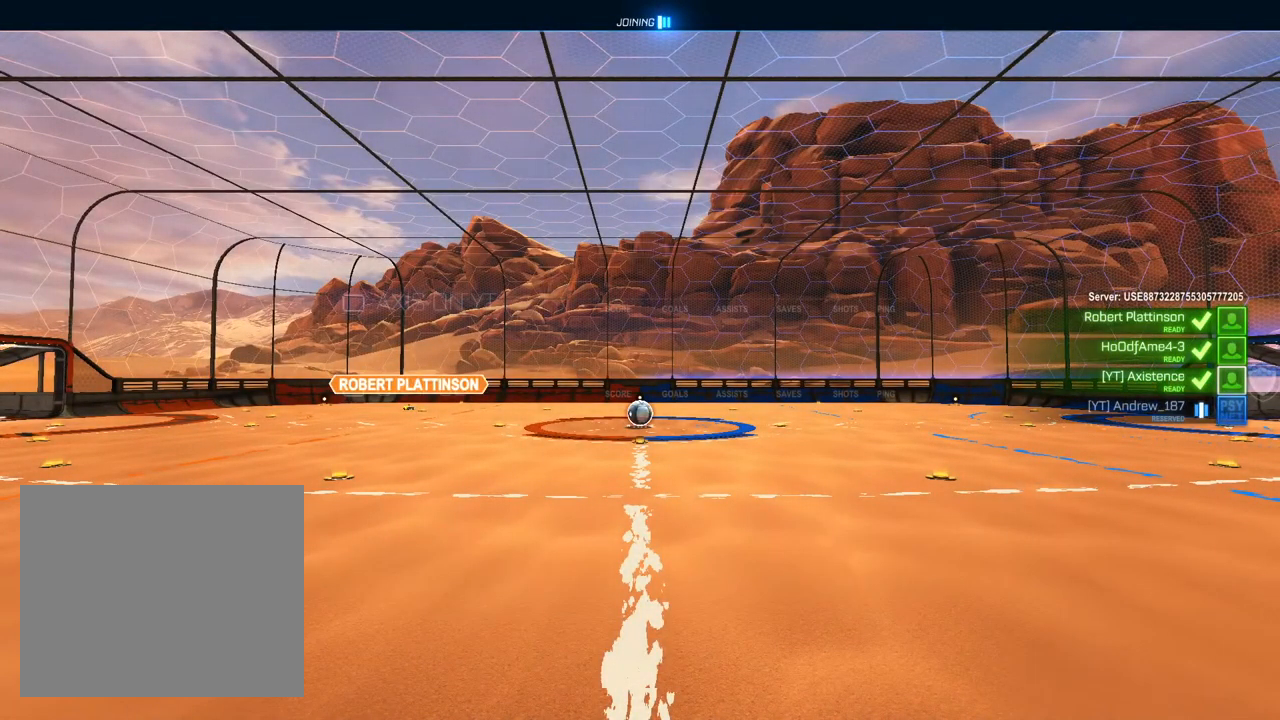
{"dt_ms": 500, "buttons": ["CIRCLE"], "left_stick": "center", "right_stick": "center", "events": []}
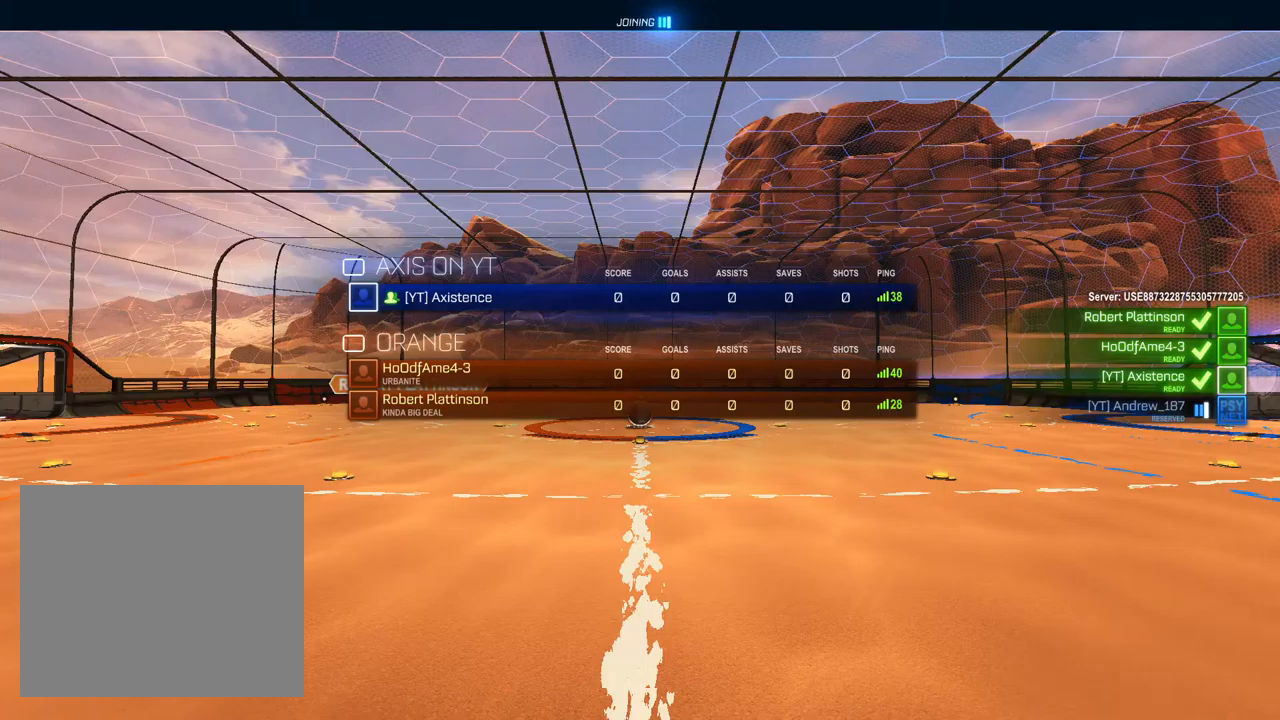
{"dt_ms": 500, "buttons": ["CIRCLE"], "left_stick": "center", "right_stick": "center", "events": []}
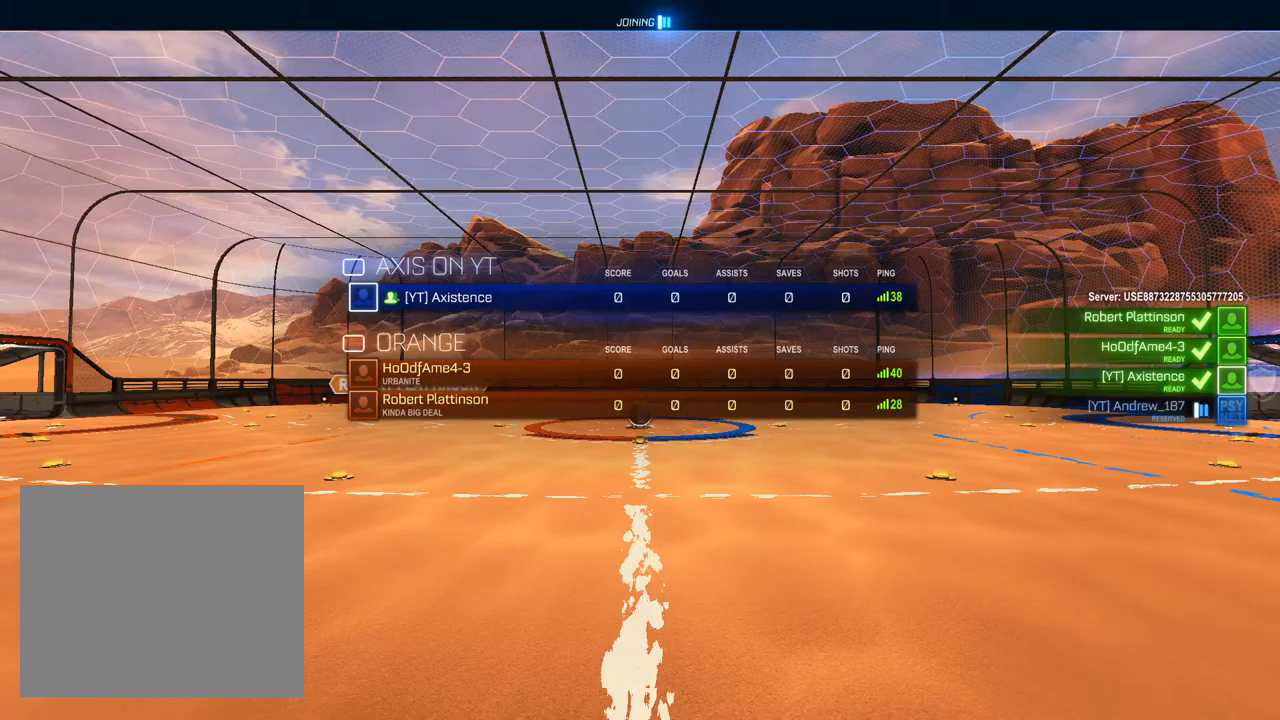
{"dt_ms": 500, "buttons": [], "left_stick": "center", "right_stick": "center", "events": [[83, "CIRCLE", "up"]]}
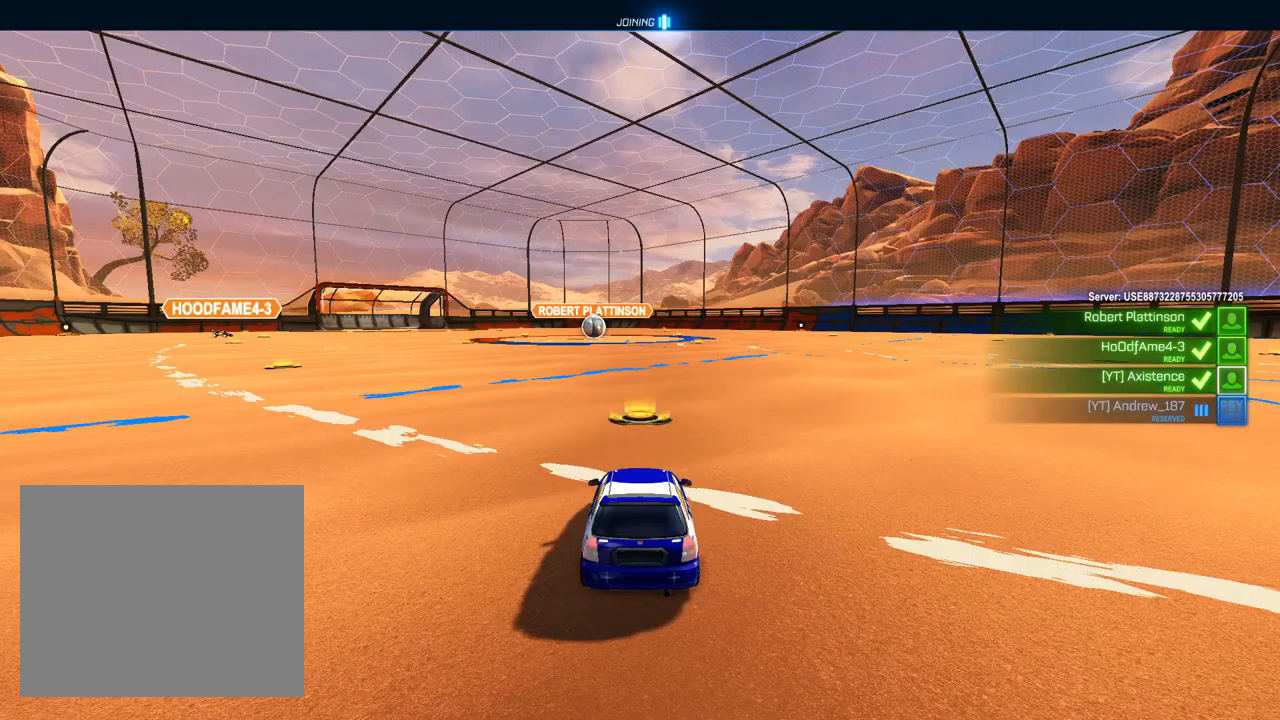
{"dt_ms": 500, "buttons": [], "left_stick": "center", "right_stick": "left", "events": [[433, "right_stick", "left"]]}
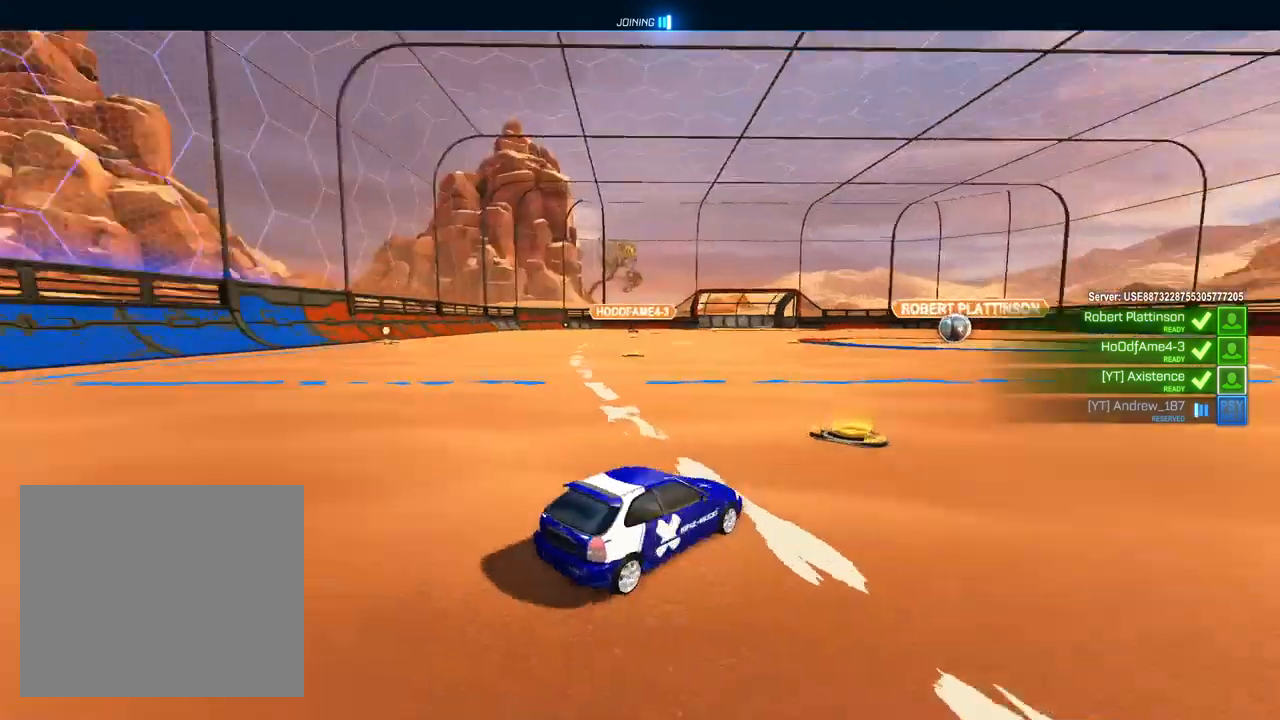
{"dt_ms": 500, "buttons": [], "left_stick": "center", "right_stick": "down-left", "events": [[167, "right_stick", "down-left"]]}
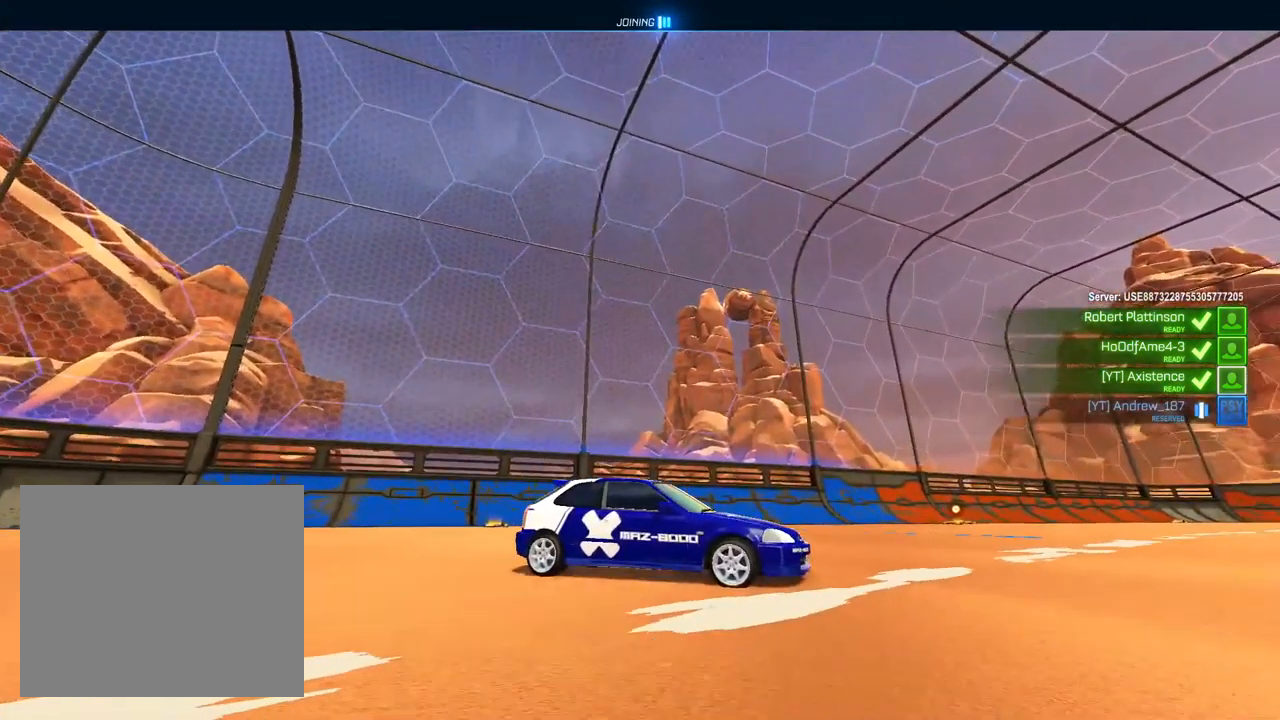
{"dt_ms": 500, "buttons": [], "left_stick": "center", "right_stick": "right", "events": [[183, "right_stick", "right"]]}
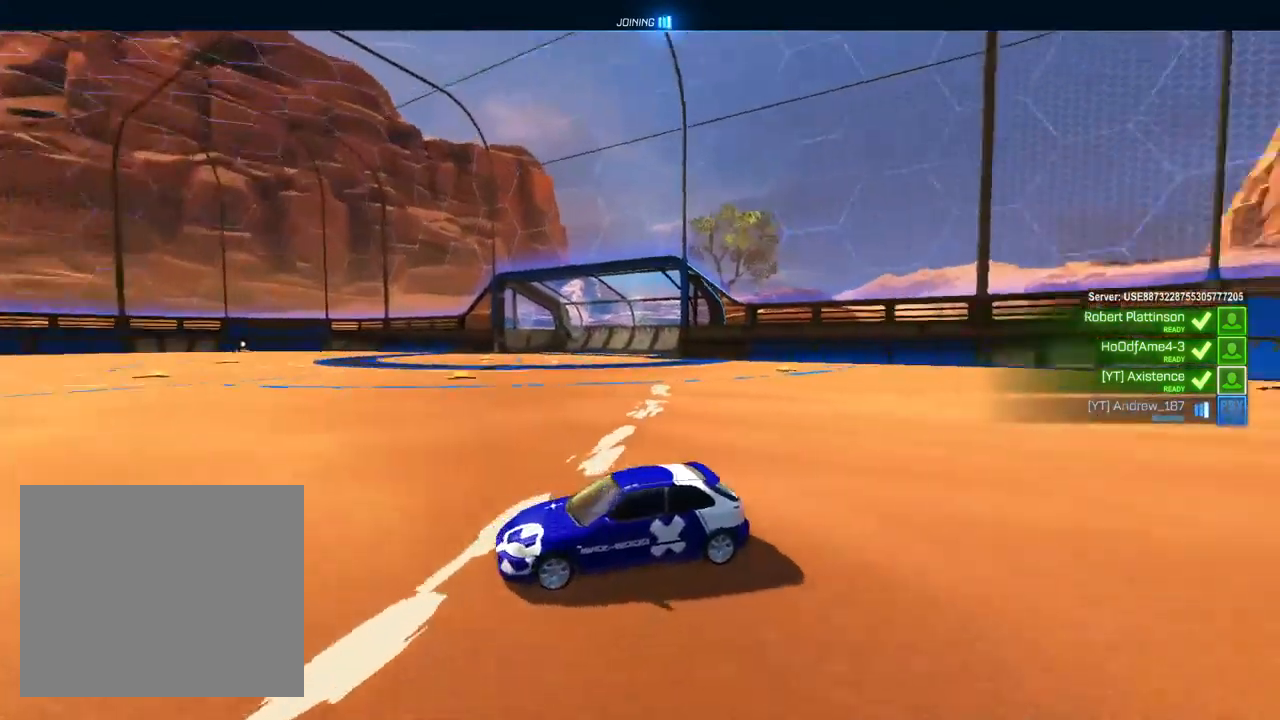
{"dt_ms": 500, "buttons": [], "left_stick": "center", "right_stick": "center", "events": [[317, "right_stick", "down"], [400, "right_stick", "center"]]}
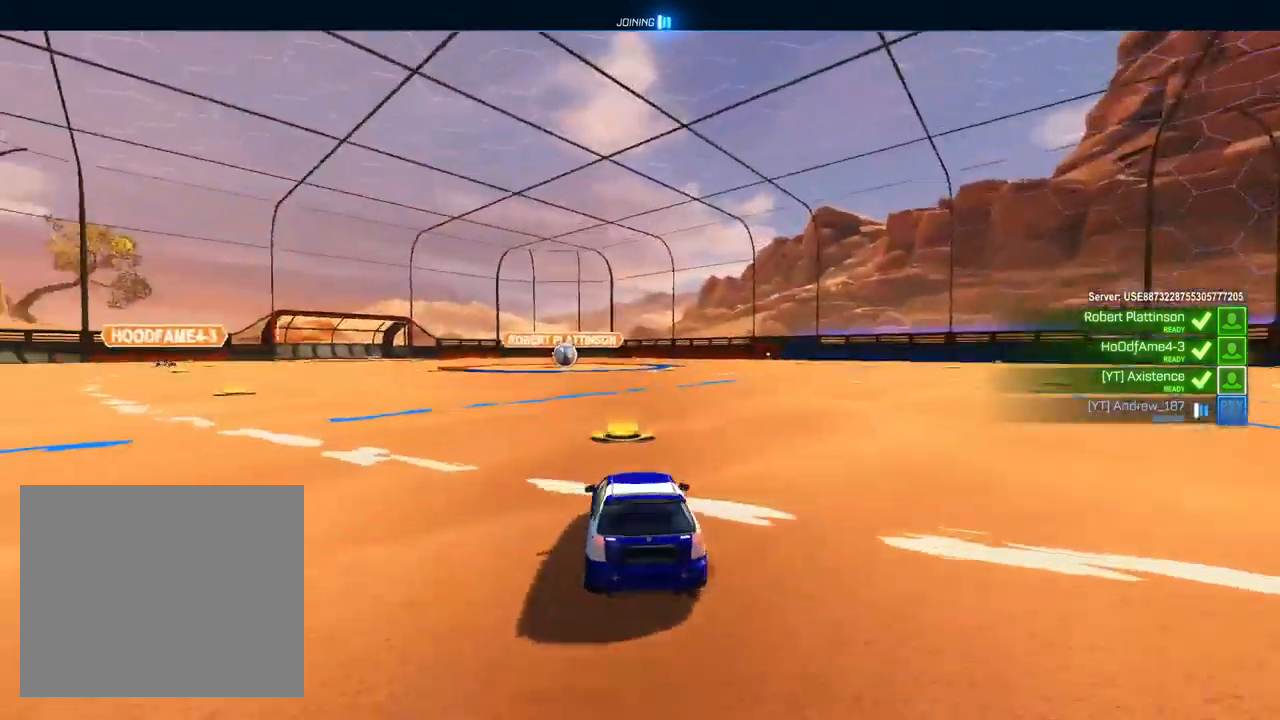
{"dt_ms": 500, "buttons": [], "left_stick": "center", "right_stick": "center", "events": []}
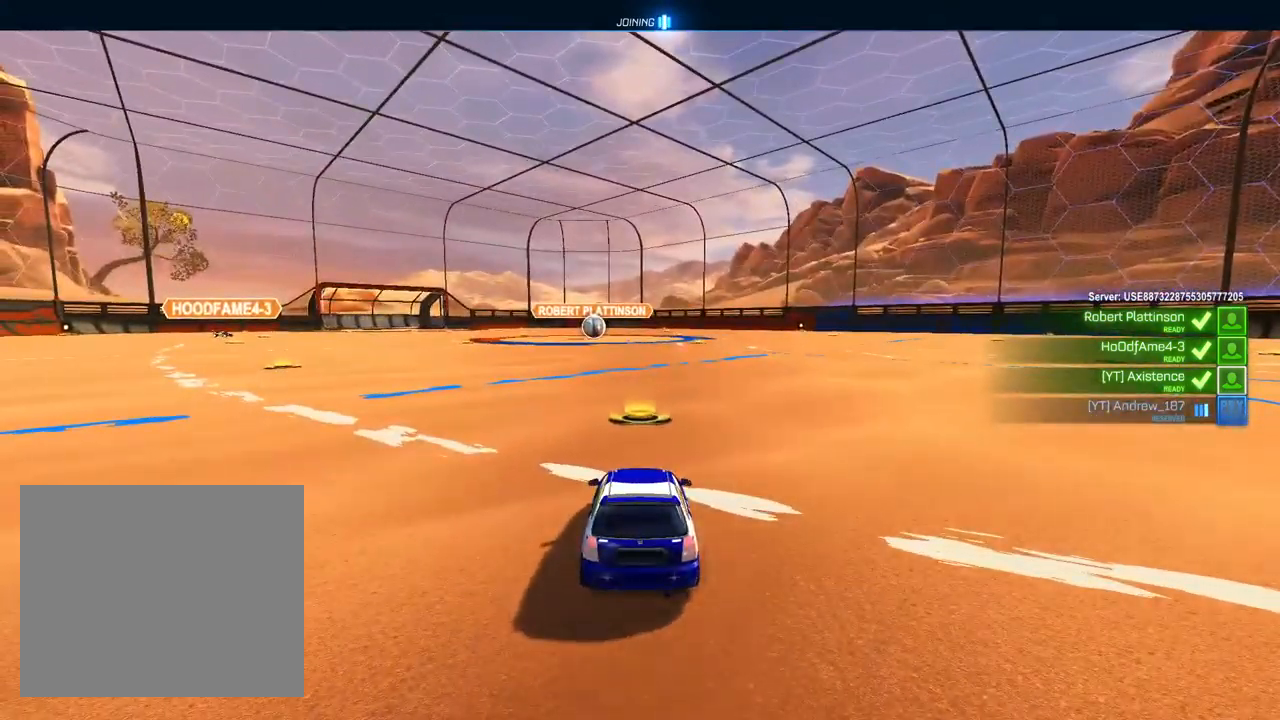
{"dt_ms": 500, "buttons": [], "left_stick": "center", "right_stick": "center", "events": []}
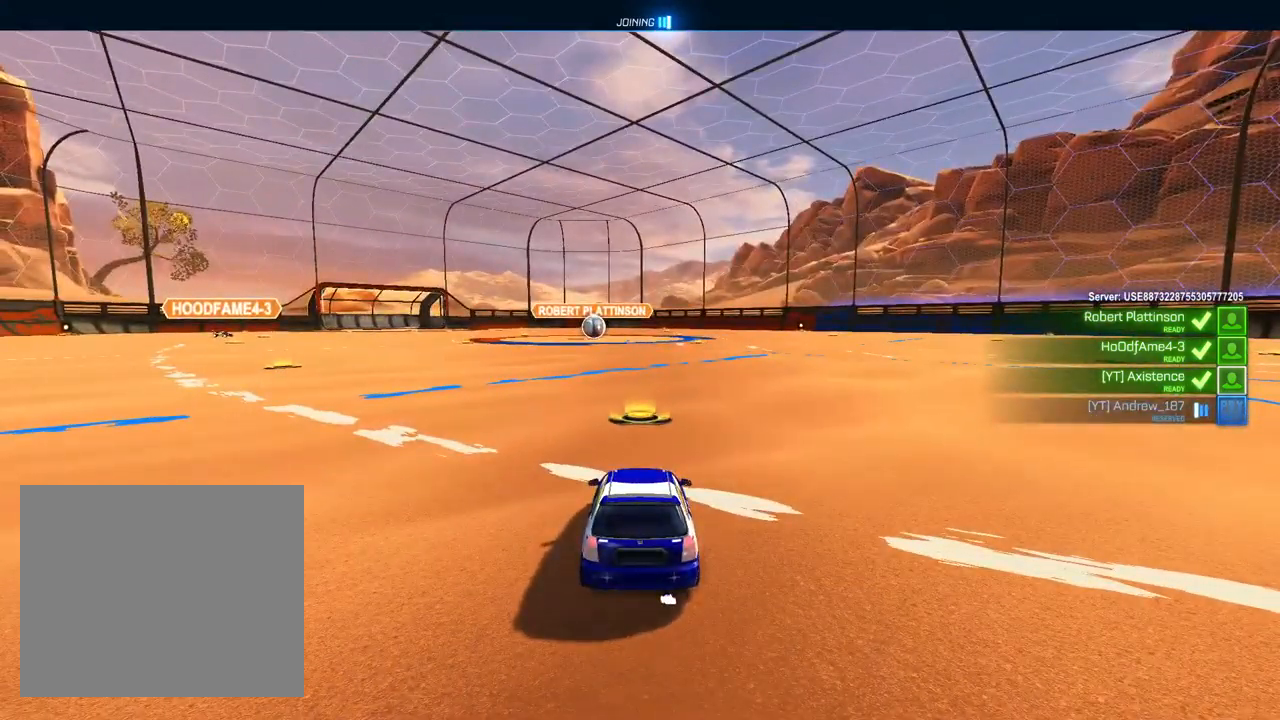
{"dt_ms": 500, "buttons": [], "left_stick": "center", "right_stick": "center", "events": []}
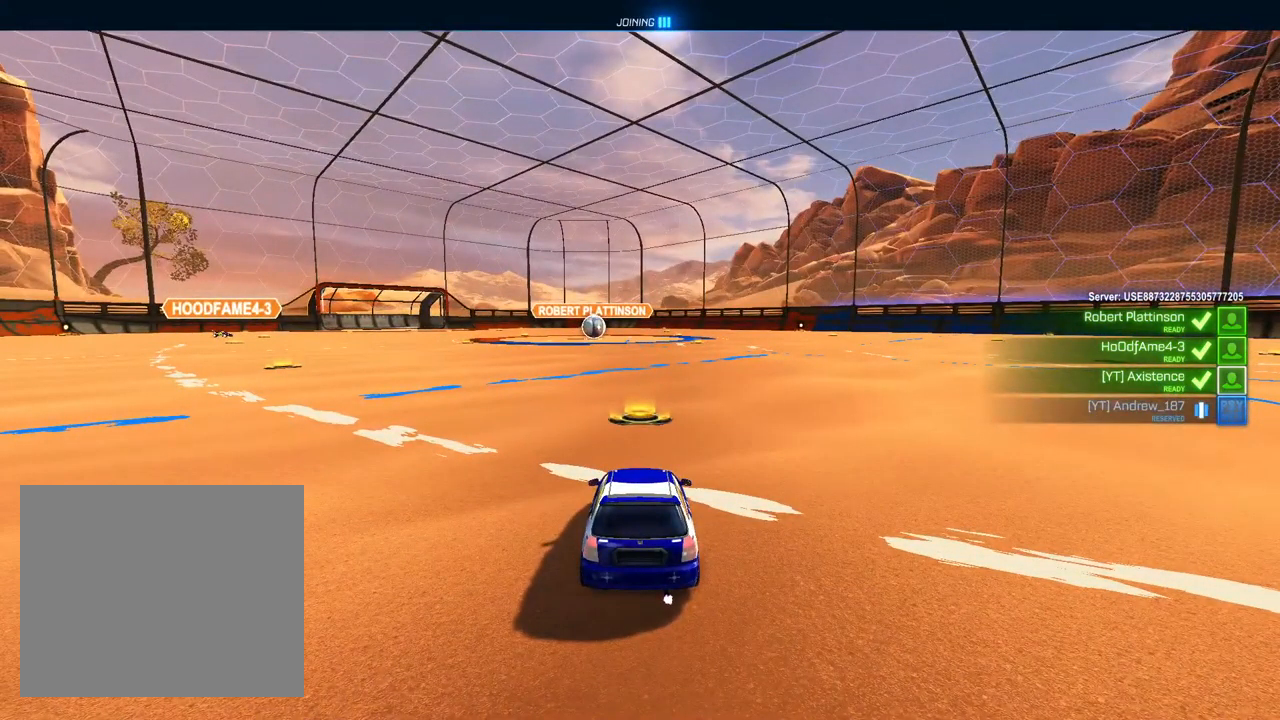
{"dt_ms": 500, "buttons": [], "left_stick": "center", "right_stick": "center", "events": []}
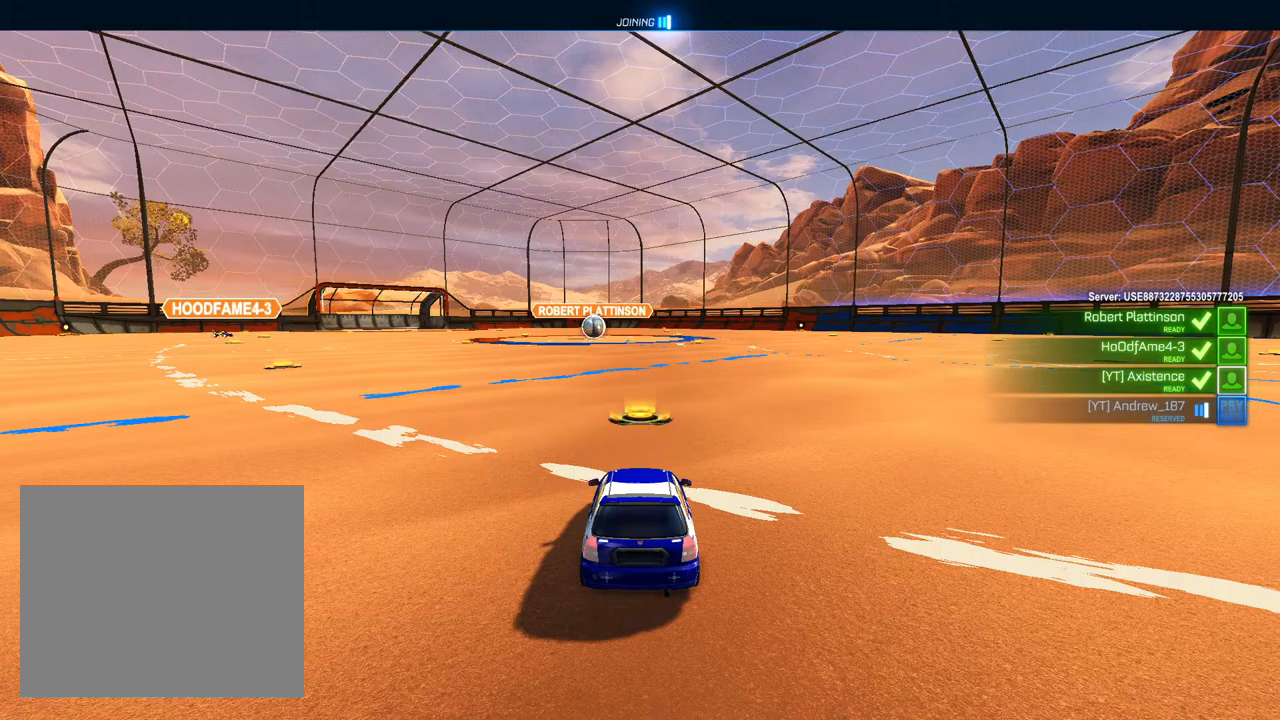
{"dt_ms": 500, "buttons": [], "left_stick": "center", "right_stick": "center", "events": []}
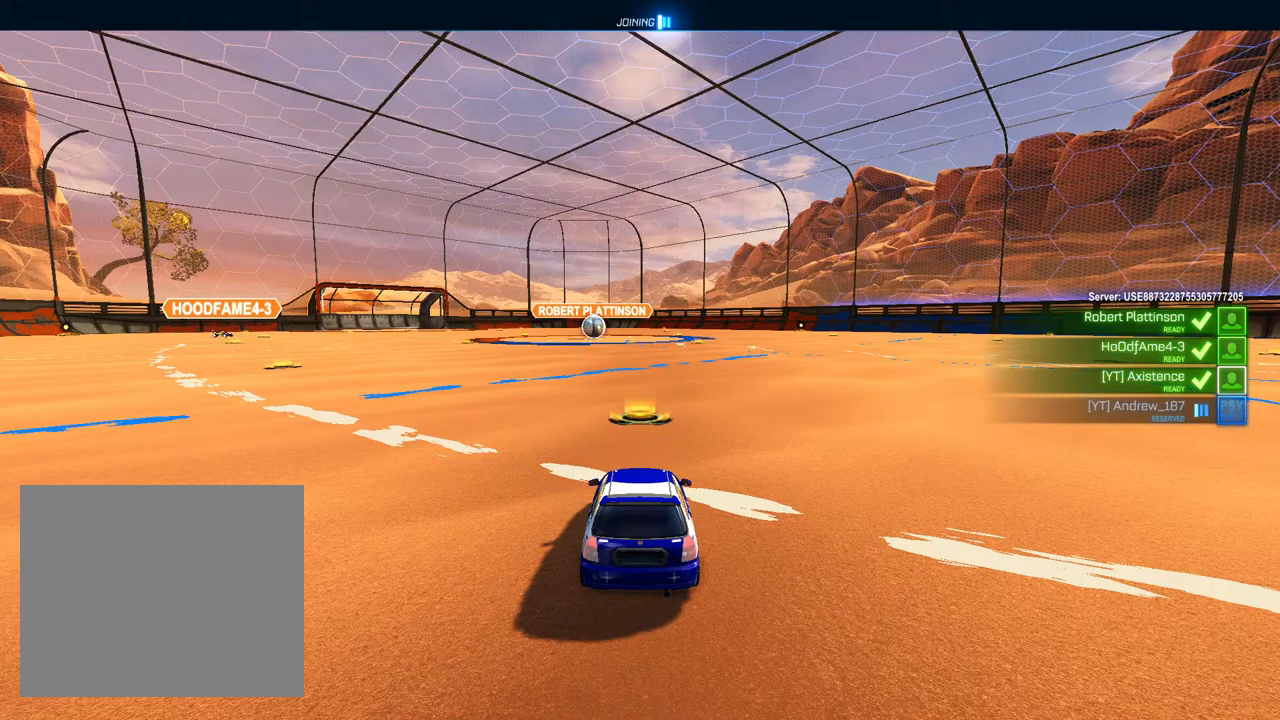
{"dt_ms": 500, "buttons": [], "left_stick": "center", "right_stick": "center", "events": []}
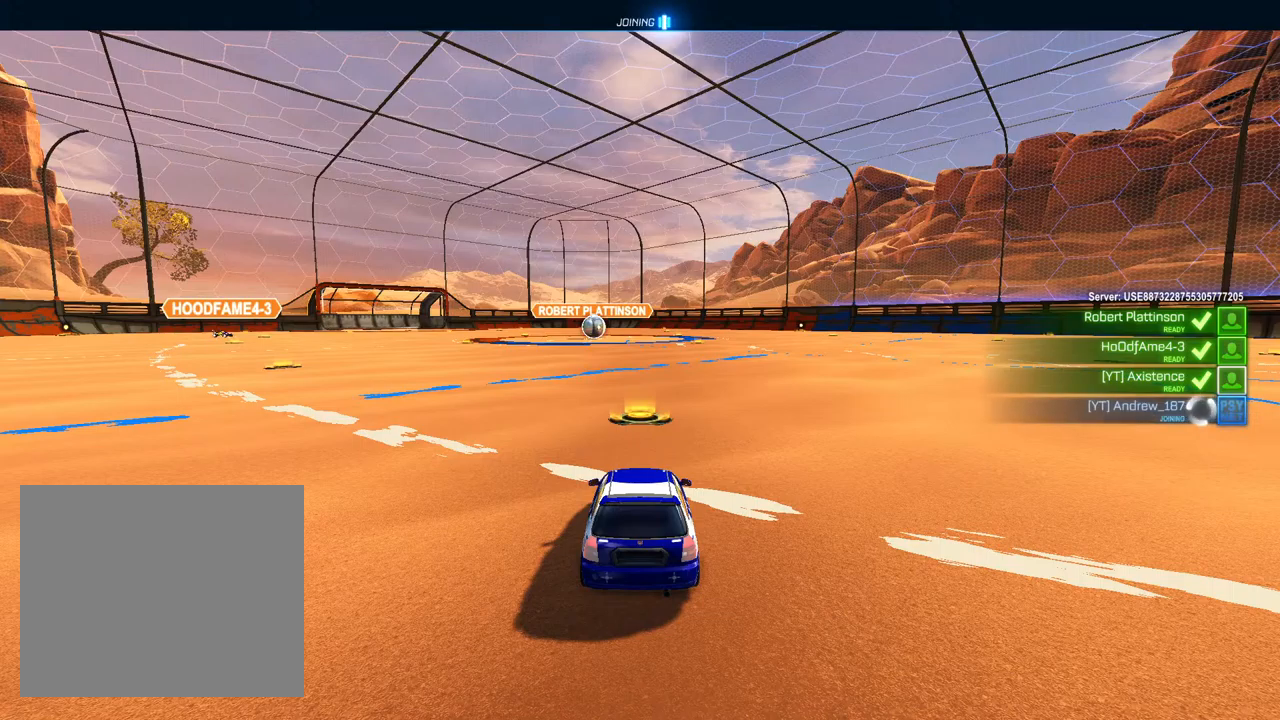
{"dt_ms": 500, "buttons": [], "left_stick": "down", "right_stick": "center", "events": [[17, "left_stick", "up"], [50, "CROSS", "down"], [117, "CROSS", "up"], [183, "CROSS", "down"], [183, "L1", "down"], [283, "R1", "down"], [300, "CROSS", "up"], [300, "left_stick", "down"], [433, "L1", "up"], [483, "R1", "up"]]}
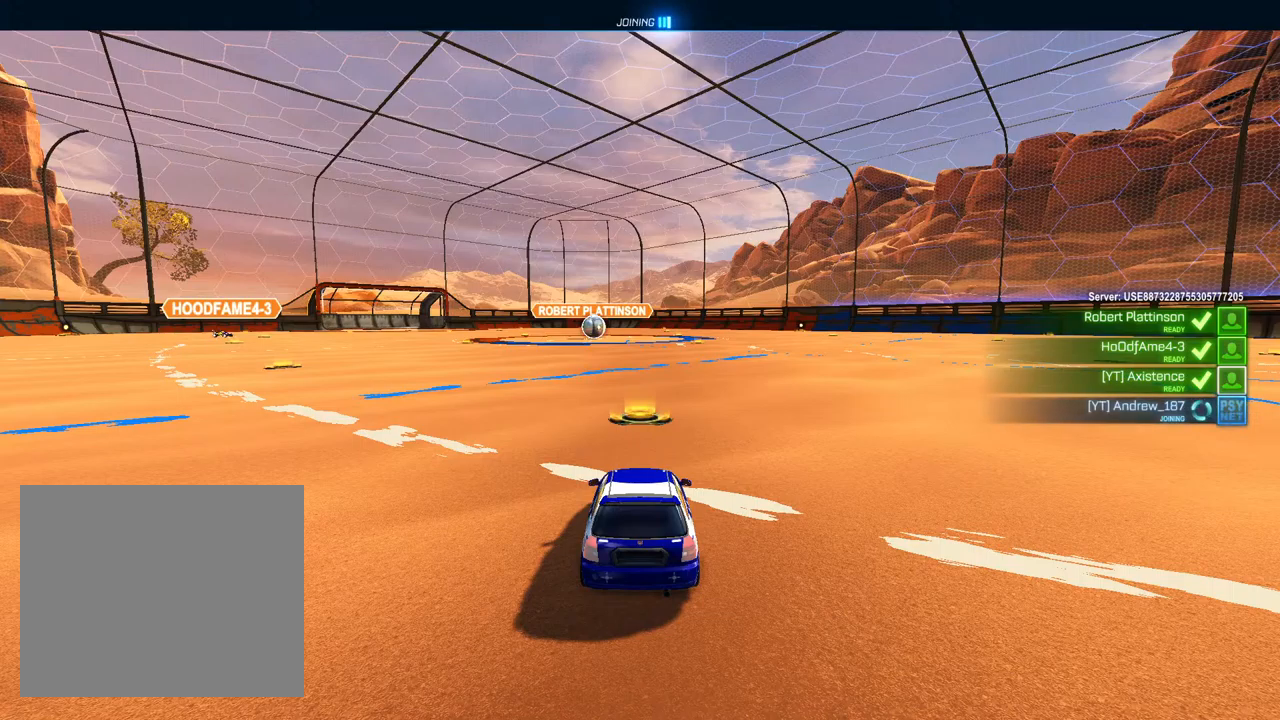
{"dt_ms": 500, "buttons": [], "left_stick": "center", "right_stick": "center", "events": [[67, "left_stick", "center"]]}